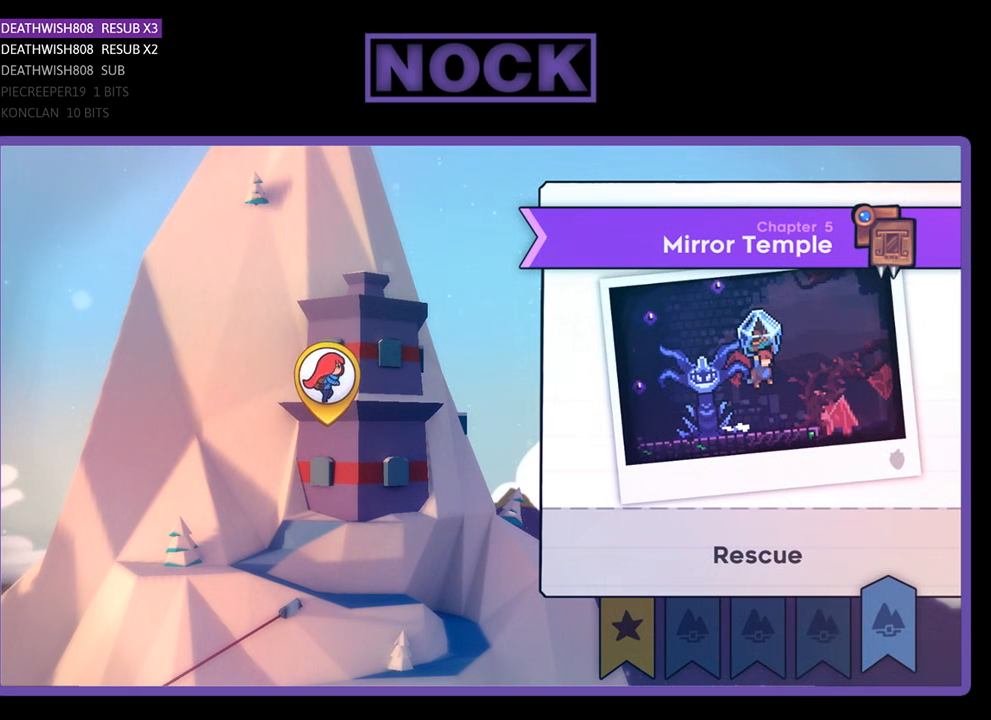
Gameplay with a controller (PlayStation layout); each line is a JSON object with the inputs held at the frame after it. "events" lists button and stick changes between this image and that frame as [ms after this image, input, new state], when the widget could be followed in between.
{"buttons": [], "left_stick": "center", "right_stick": "center", "events": []}
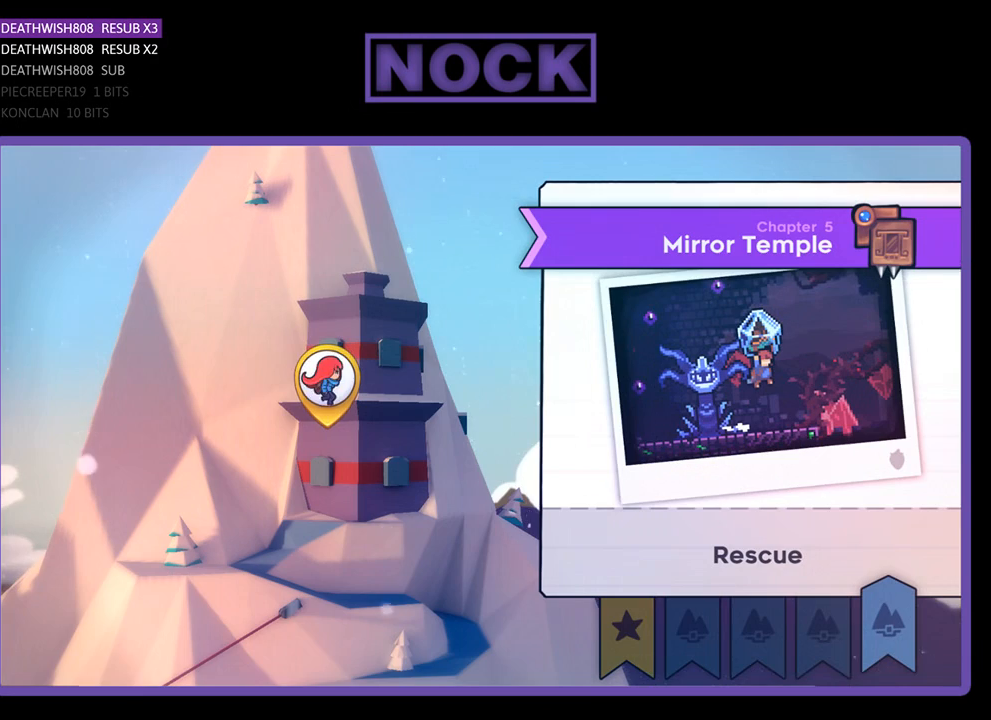
{"buttons": [], "left_stick": "center", "right_stick": "center", "events": [[300, "CROSS", "down"], [367, "CROSS", "up"]]}
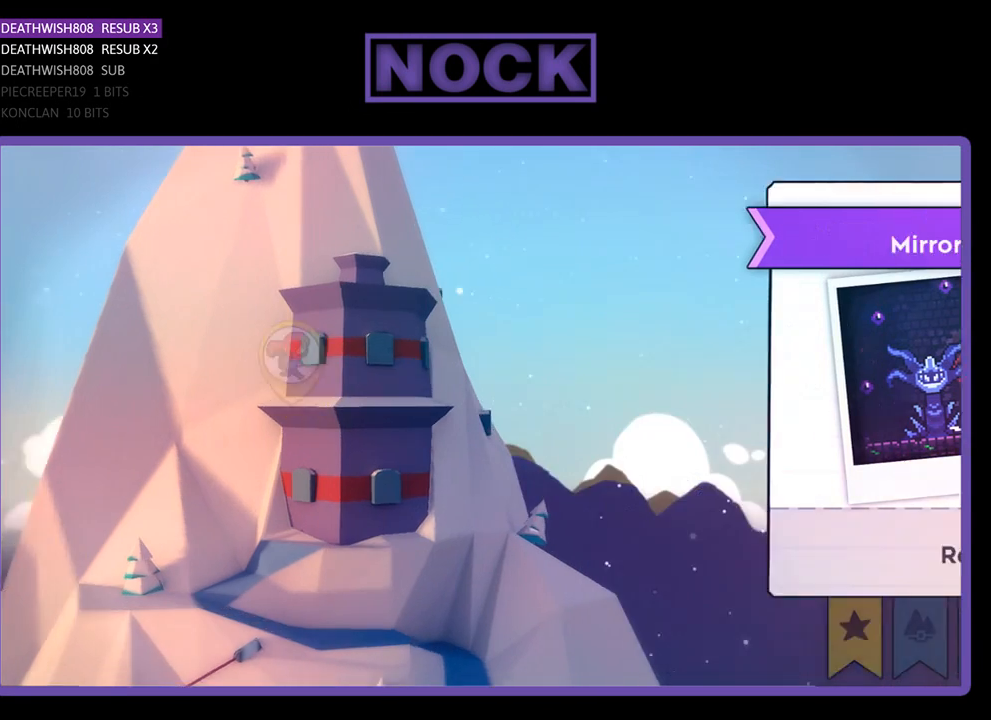
{"buttons": [], "left_stick": "center", "right_stick": "center", "events": []}
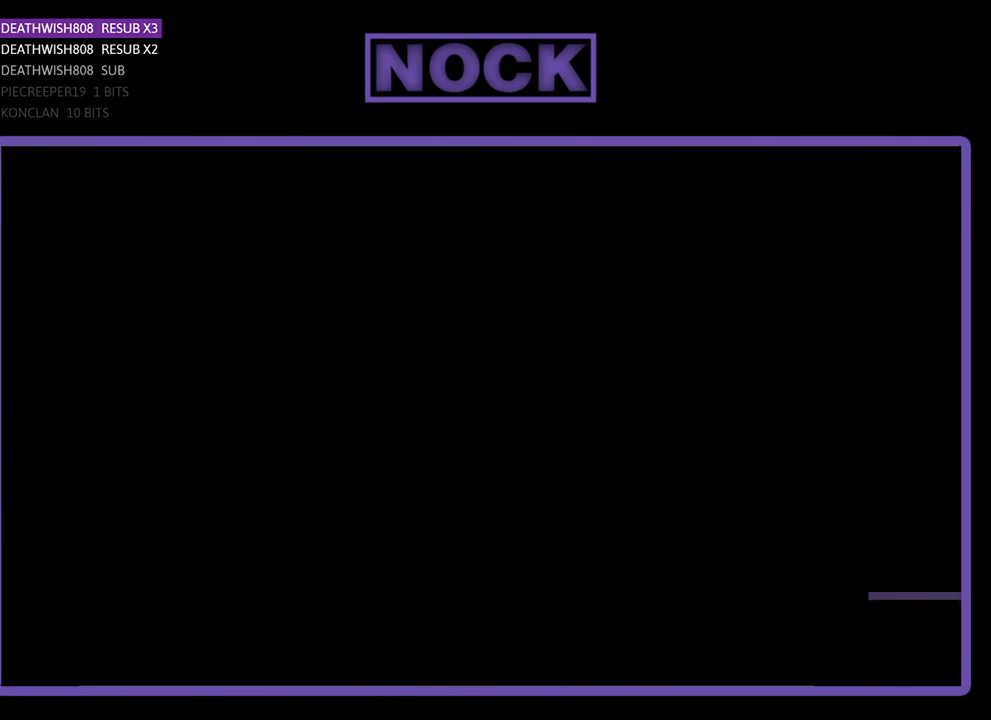
{"buttons": [], "left_stick": "center", "right_stick": "center", "events": []}
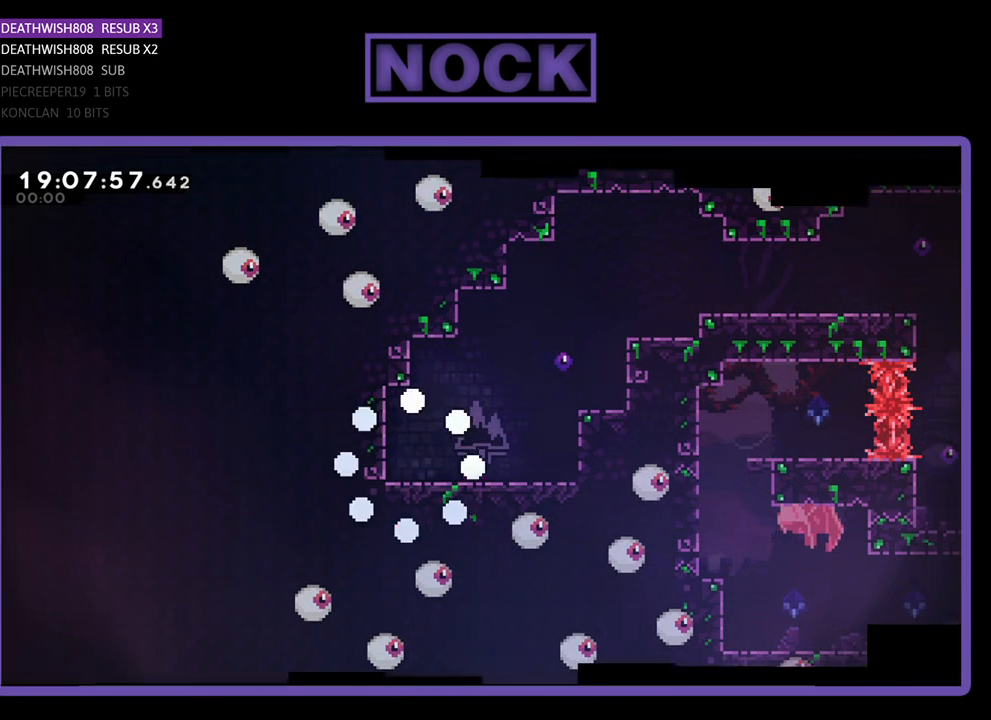
{"buttons": [], "left_stick": "center", "right_stick": "center", "events": []}
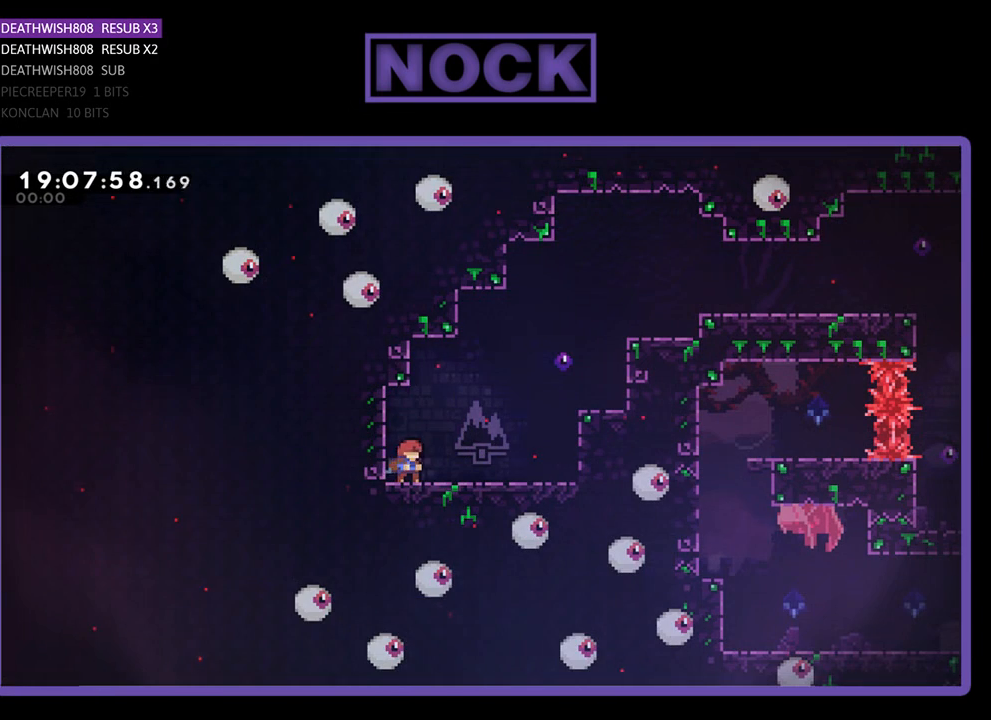
{"buttons": ["R2", "DPAD_RIGHT"], "left_stick": "center", "right_stick": "center", "events": [[333, "DPAD_RIGHT", "down"], [367, "R2", "down"]]}
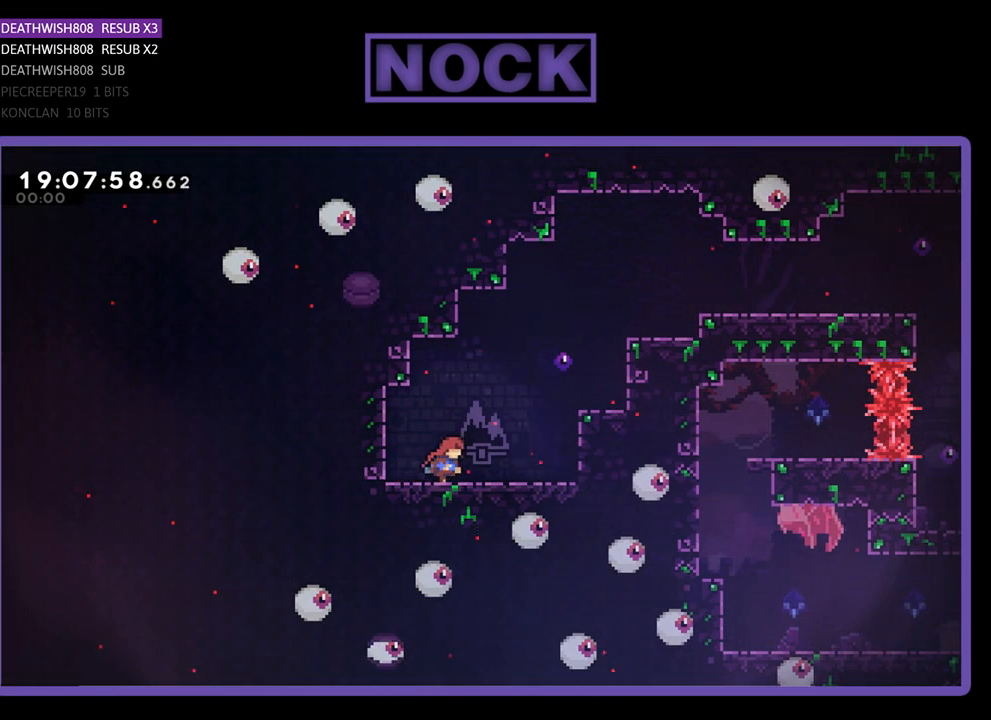
{"buttons": ["R2", "DPAD_UP", "DPAD_RIGHT"], "left_stick": "center", "right_stick": "center", "events": [[100, "CROSS", "down"], [133, "DPAD_UP", "down"], [467, "CROSS", "up"]]}
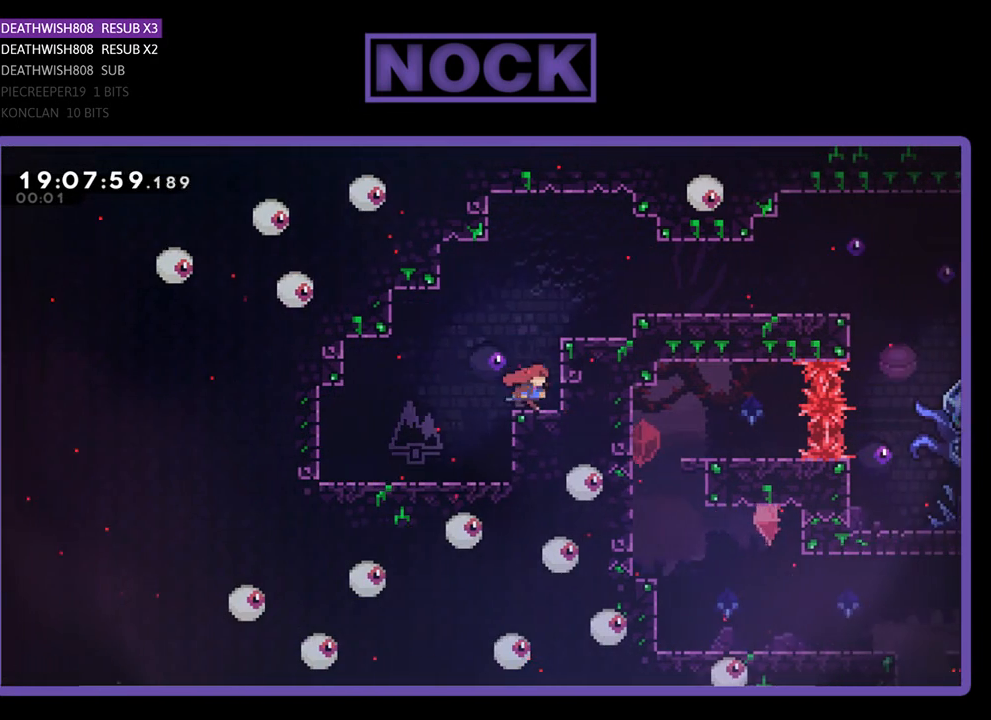
{"buttons": ["R2", "DPAD_UP", "DPAD_RIGHT"], "left_stick": "center", "right_stick": "center", "events": [[67, "CROSS", "down"], [467, "CROSS", "up"]]}
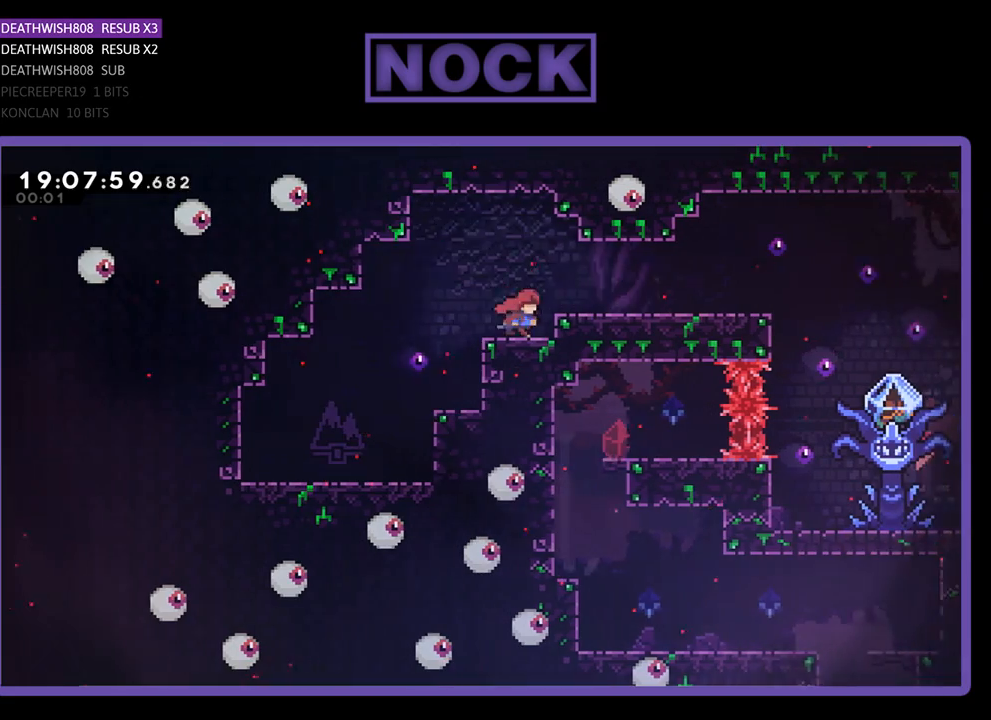
{"buttons": ["DPAD_DOWN", "DPAD_RIGHT"], "left_stick": "center", "right_stick": "center", "events": [[33, "CROSS", "down"], [100, "DPAD_UP", "up"], [267, "CROSS", "up"], [367, "R2", "up"], [433, "DPAD_DOWN", "down"]]}
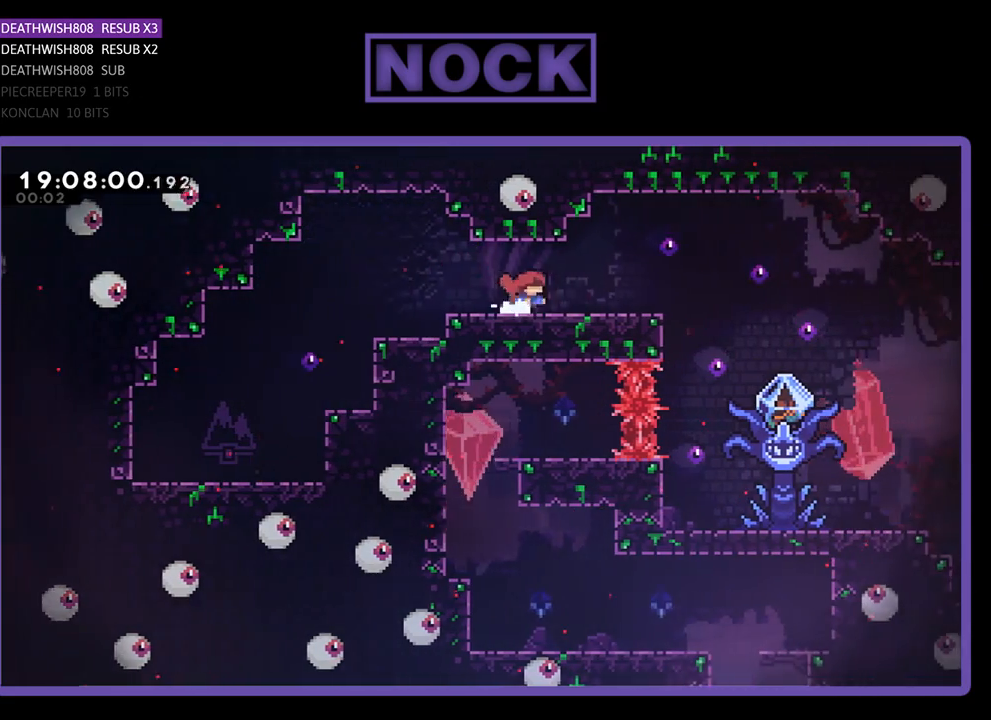
{"buttons": ["DPAD_DOWN", "DPAD_RIGHT"], "left_stick": "center", "right_stick": "center", "events": [[33, "CROSS", "down"], [100, "CIRCLE", "down"], [100, "SQUARE", "down"], [200, "CIRCLE", "up"], [300, "CROSS", "up"], [300, "DPAD_DOWN", "up"], [300, "SQUARE", "up"], [467, "DPAD_DOWN", "down"]]}
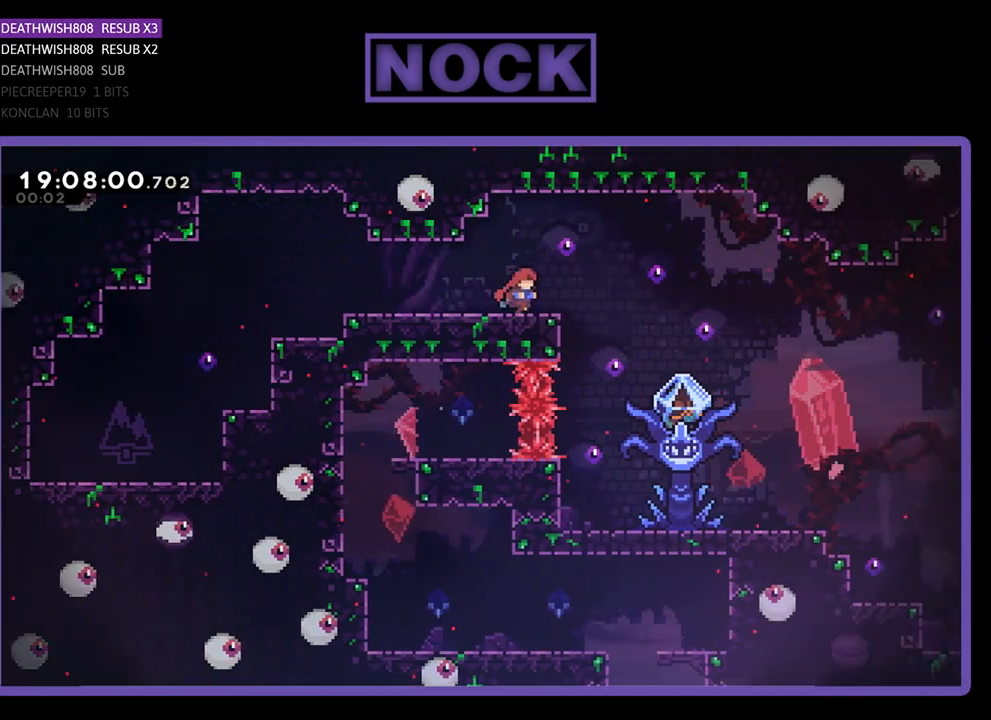
{"buttons": [], "left_stick": "center", "right_stick": "center", "events": [[200, "DPAD_DOWN", "up"], [300, "DPAD_RIGHT", "up"]]}
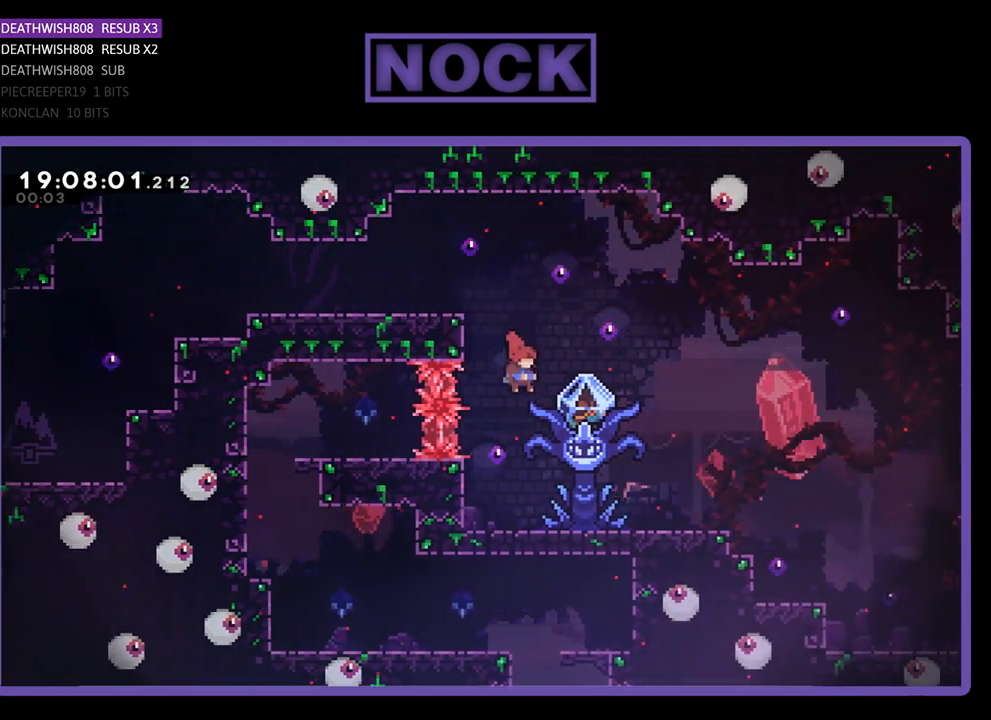
{"buttons": [], "left_stick": "center", "right_stick": "center", "events": [[200, "START", "down"], [367, "START", "up"]]}
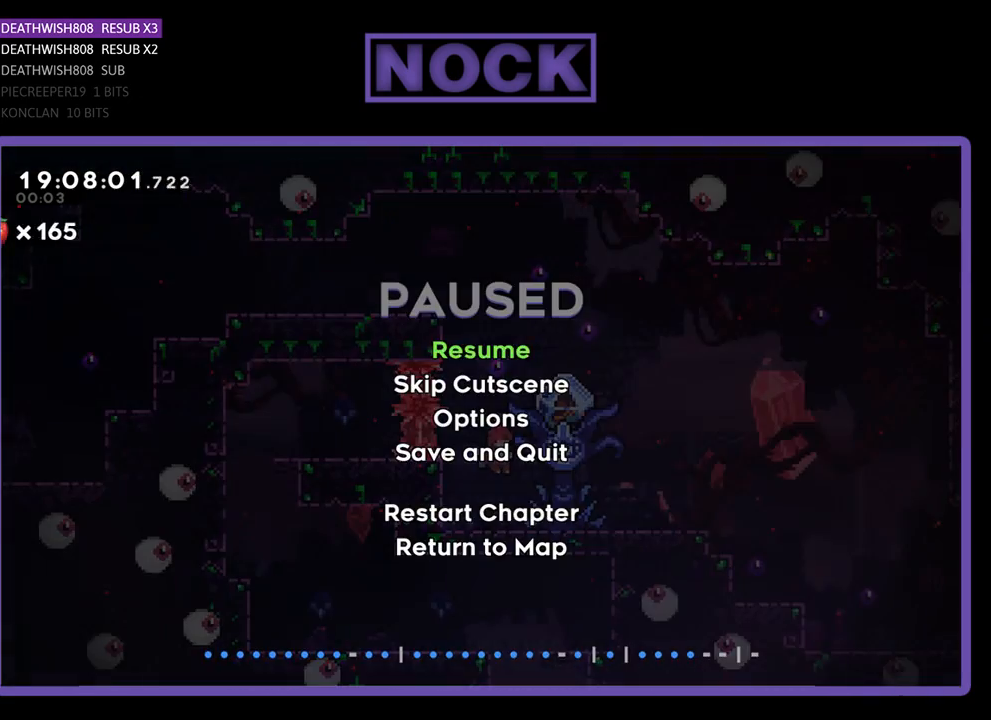
{"buttons": [], "left_stick": "center", "right_stick": "center", "events": [[100, "DPAD_DOWN", "down"], [233, "CROSS", "down"], [233, "DPAD_DOWN", "up"], [400, "CROSS", "up"]]}
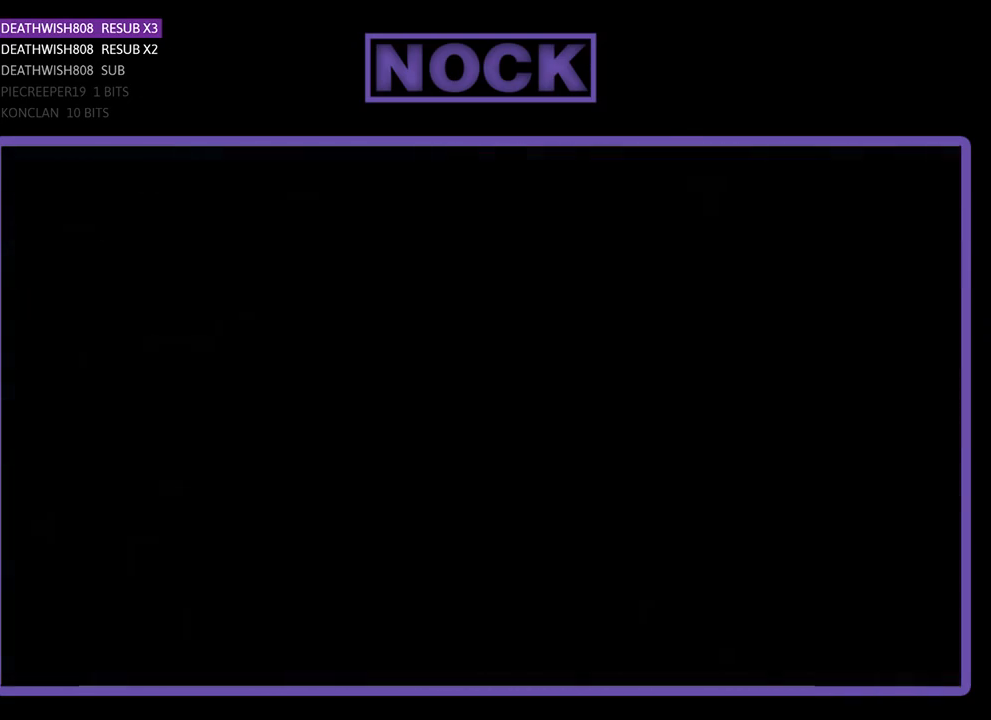
{"buttons": ["R2"], "left_stick": "center", "right_stick": "center", "events": [[400, "R2", "down"]]}
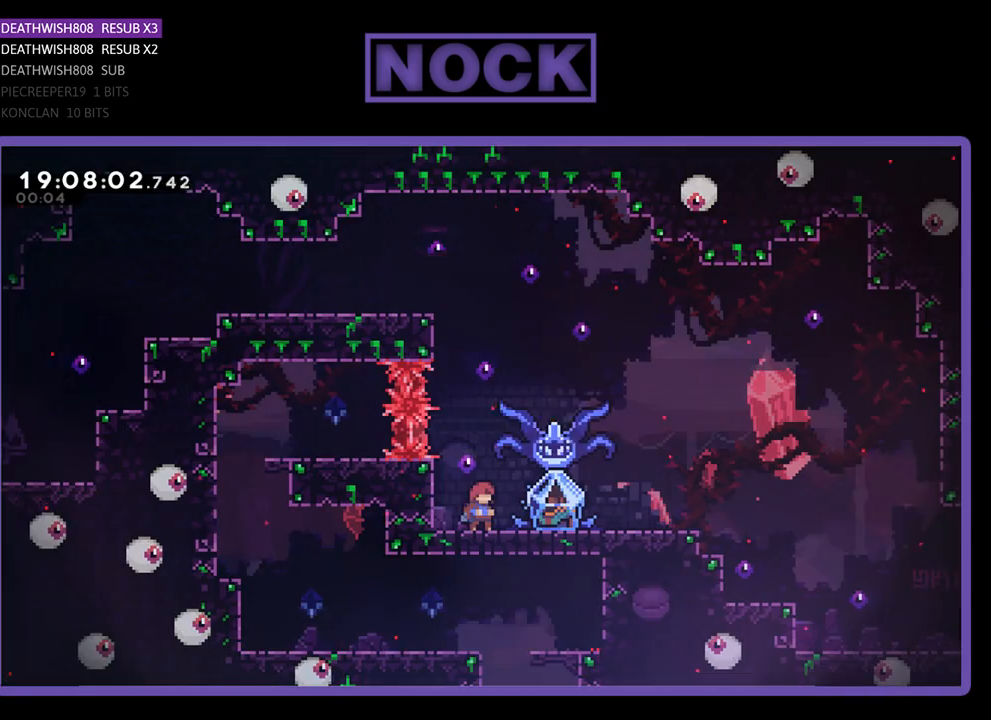
{"buttons": ["R2", "DPAD_RIGHT"], "left_stick": "center", "right_stick": "center", "events": [[167, "DPAD_RIGHT", "down"]]}
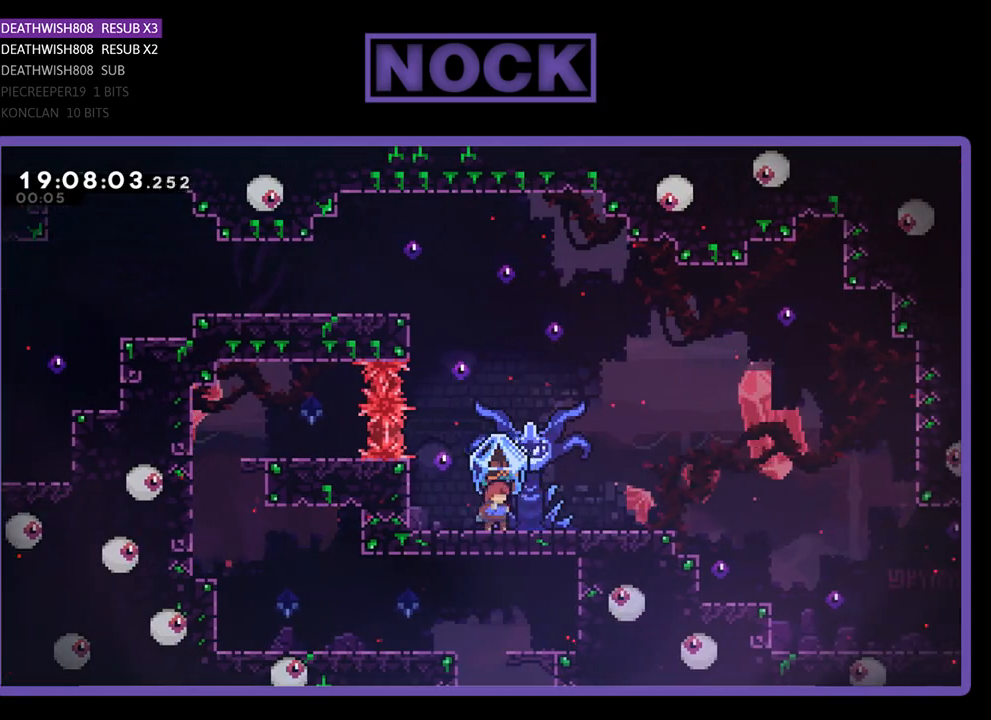
{"buttons": ["R2", "DPAD_RIGHT"], "left_stick": "center", "right_stick": "center", "events": [[67, "DPAD_RIGHT", "up"], [233, "DPAD_RIGHT", "down"]]}
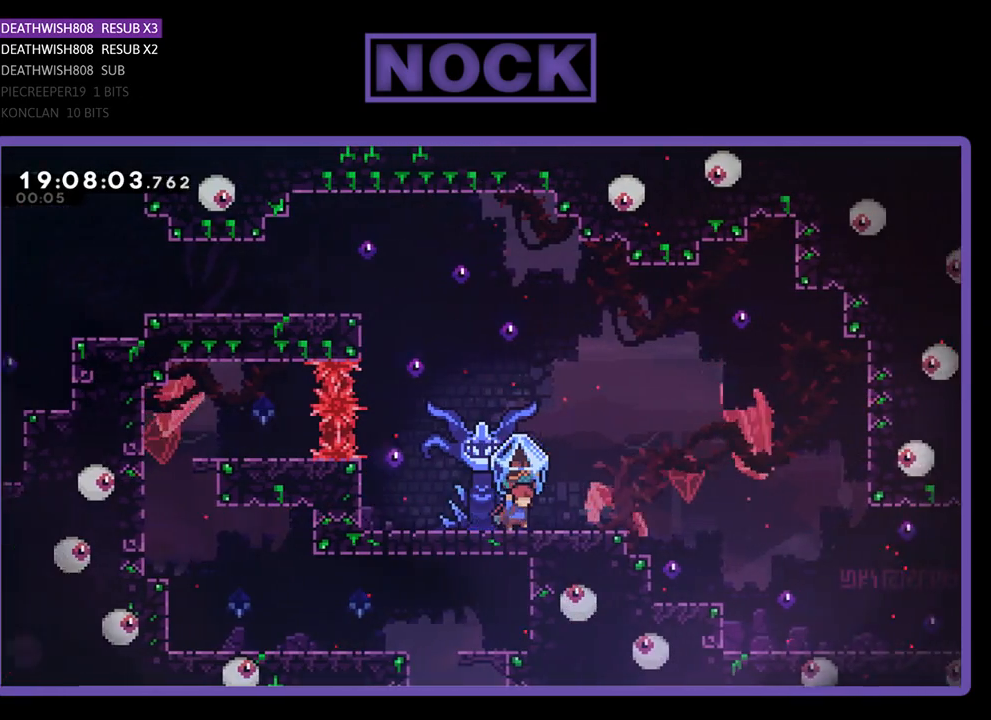
{"buttons": ["DPAD_RIGHT"], "left_stick": "center", "right_stick": "center", "events": [[100, "CROSS", "down"], [300, "CROSS", "up"], [367, "R2", "up"]]}
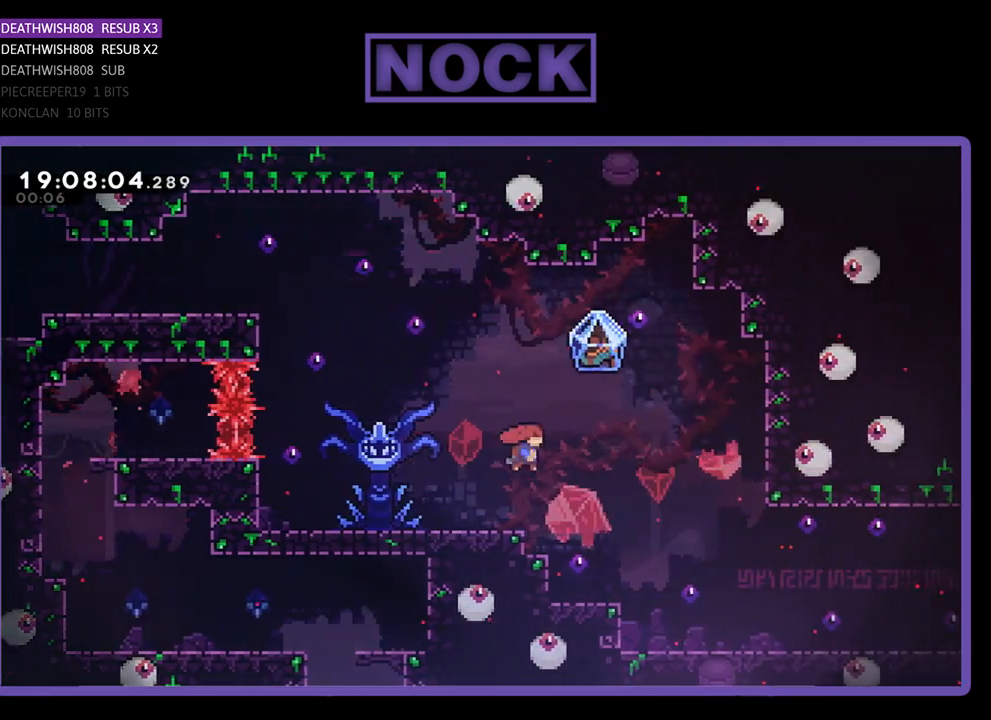
{"buttons": ["R2", "DPAD_RIGHT"], "left_stick": "center", "right_stick": "center", "events": [[167, "R2", "down"]]}
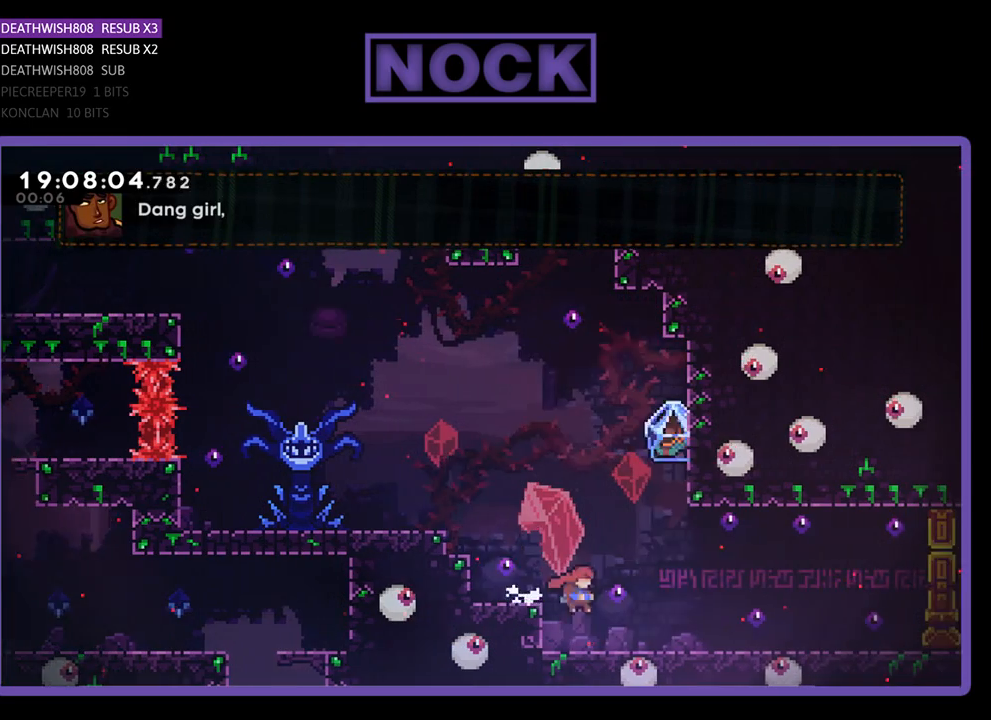
{"buttons": ["R2", "DPAD_RIGHT"], "left_stick": "center", "right_stick": "center", "events": [[367, "DPAD_RIGHT", "up"], [467, "DPAD_RIGHT", "down"]]}
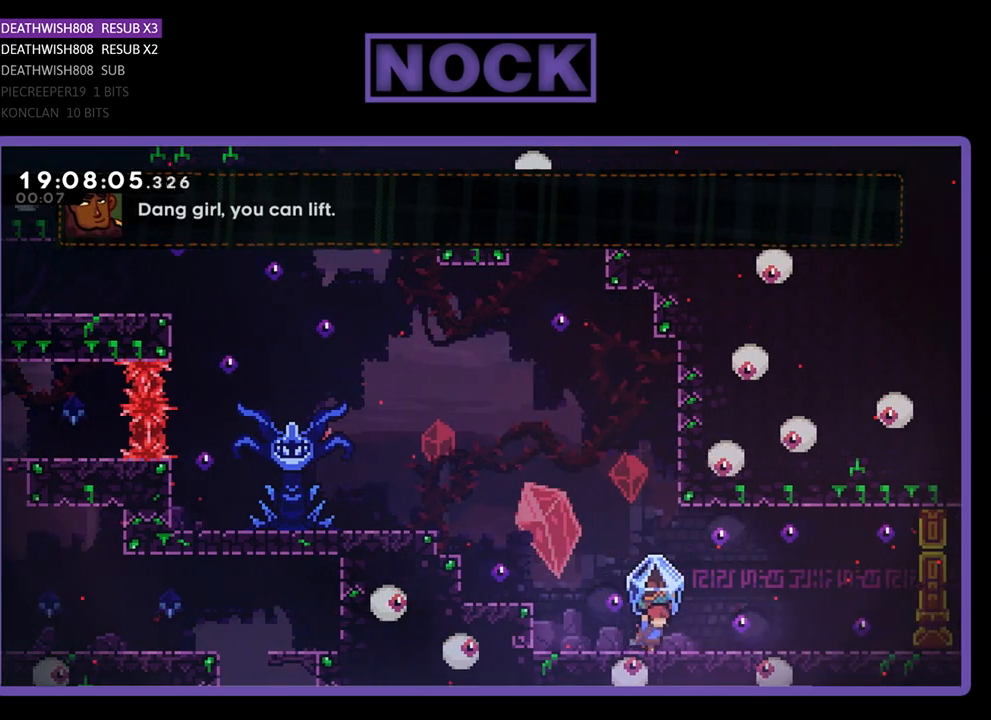
{"buttons": ["DPAD_RIGHT"], "left_stick": "center", "right_stick": "center", "events": [[33, "DPAD_RIGHT", "up"], [200, "DPAD_RIGHT", "down"], [433, "R2", "up"]]}
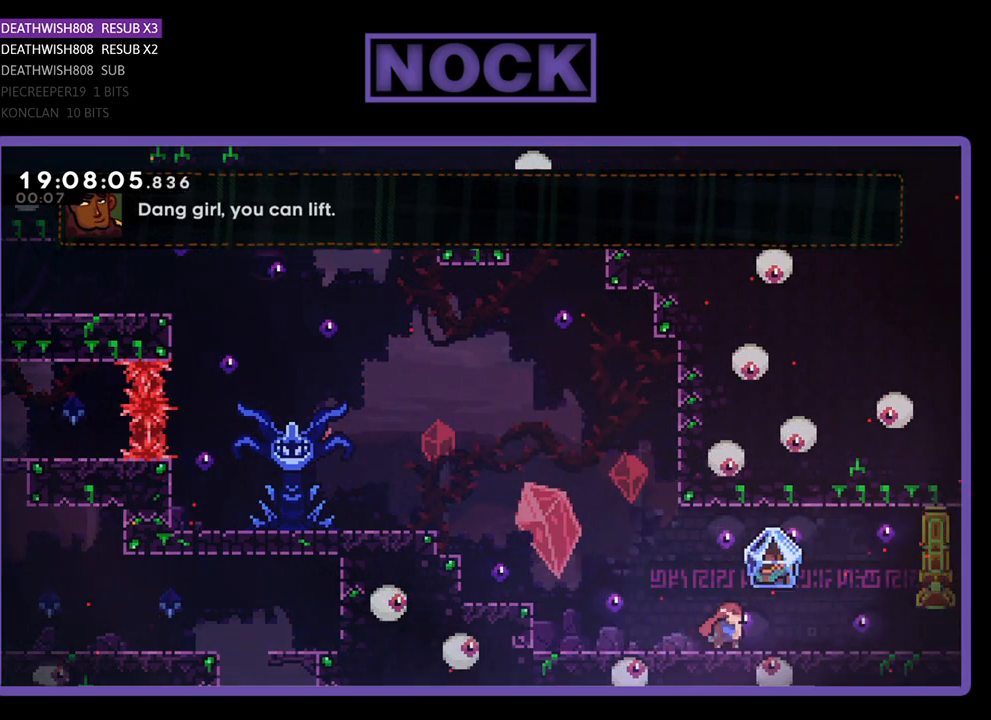
{"buttons": ["R2", "DPAD_RIGHT"], "left_stick": "center", "right_stick": "center", "events": [[67, "CIRCLE", "down"], [300, "CIRCLE", "up"], [367, "R2", "down"]]}
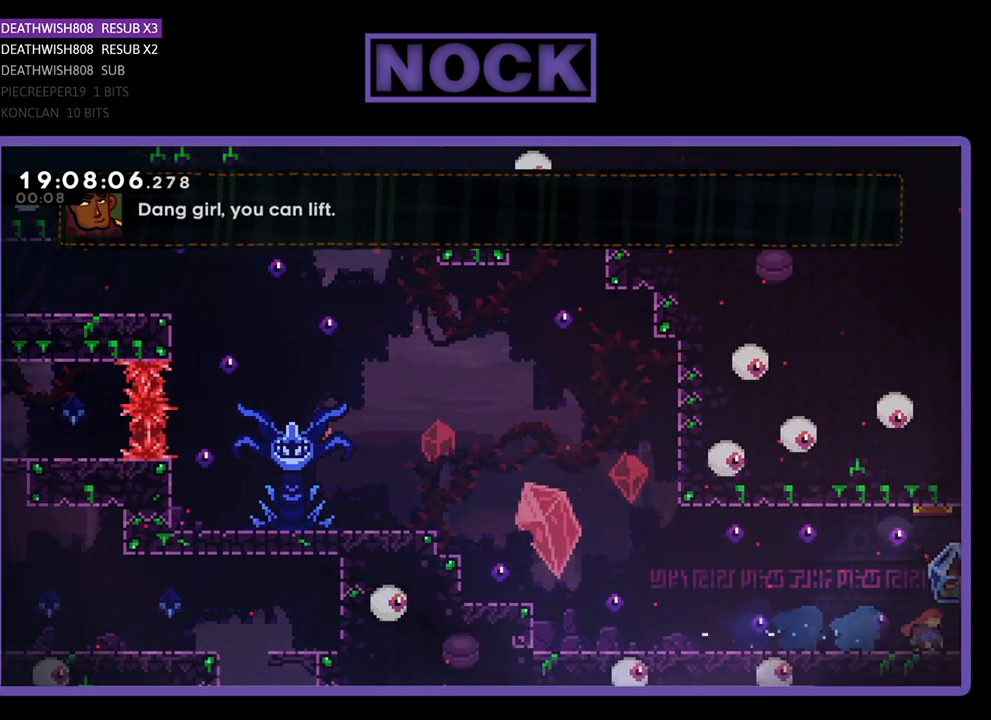
{"buttons": ["R2", "DPAD_RIGHT"], "left_stick": "center", "right_stick": "center", "events": []}
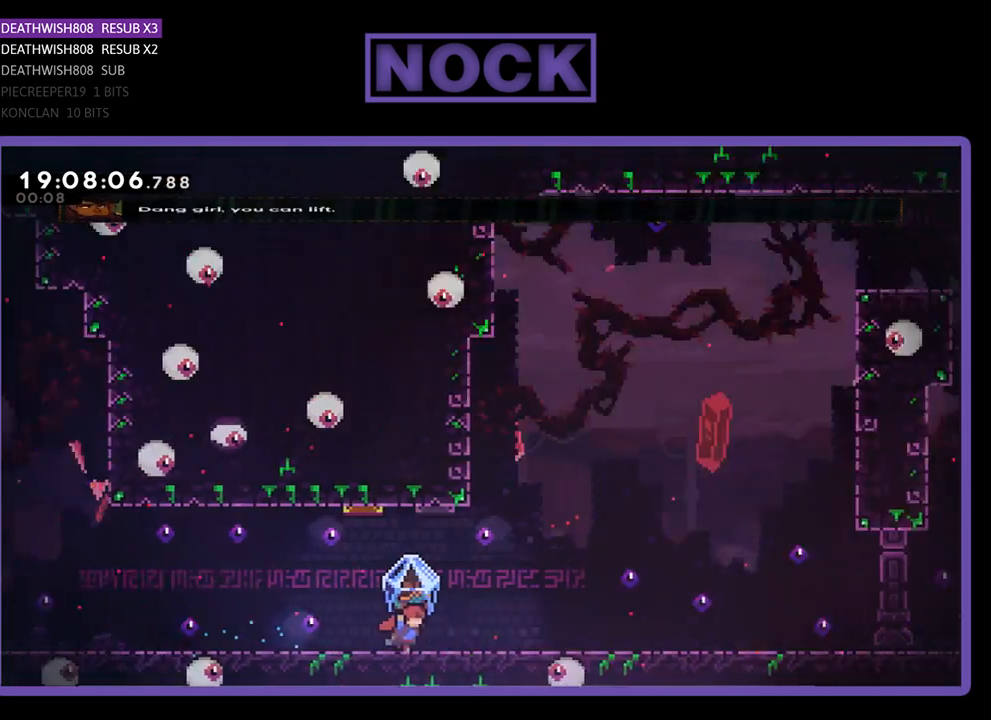
{"buttons": ["R2", "DPAD_RIGHT"], "left_stick": "center", "right_stick": "center", "events": []}
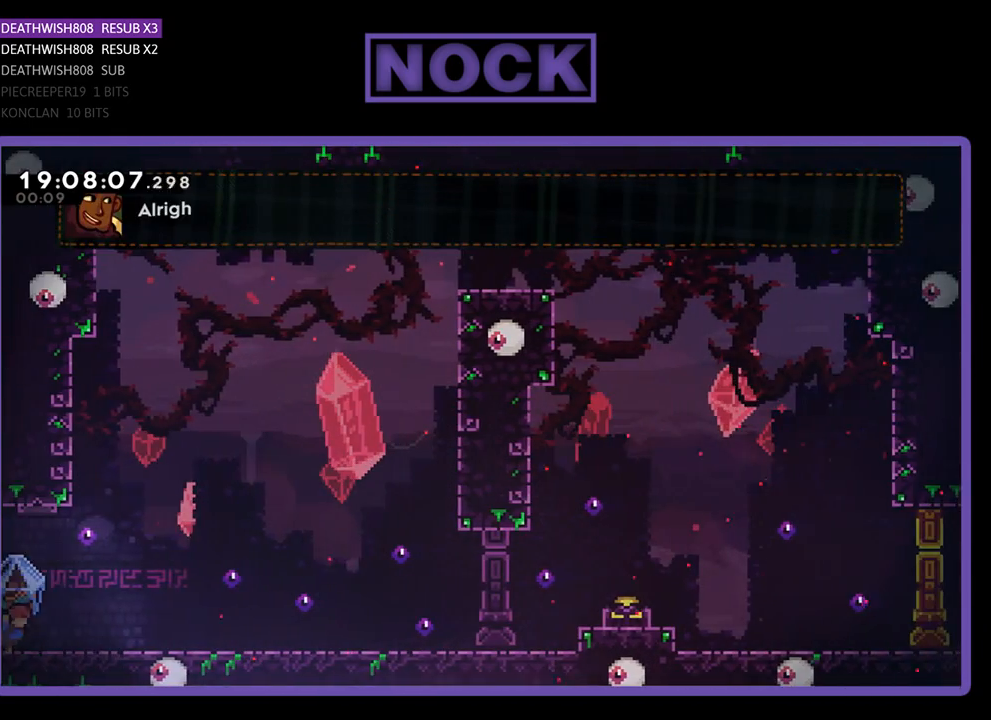
{"buttons": ["R2", "DPAD_UP", "DPAD_RIGHT"], "left_stick": "center", "right_stick": "center", "events": [[300, "CROSS", "down"], [300, "DPAD_UP", "down"], [500, "CROSS", "up"]]}
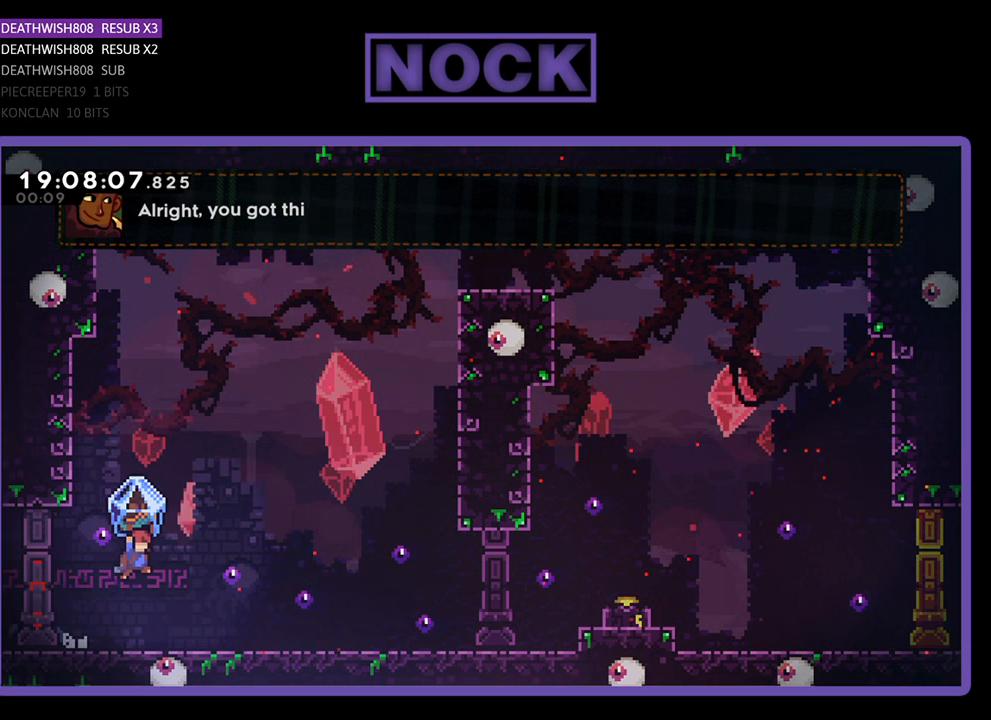
{"buttons": ["R2", "DPAD_RIGHT"], "left_stick": "center", "right_stick": "center", "events": [[100, "CIRCLE", "down"], [133, "R2", "up"], [200, "CIRCLE", "up"], [267, "DPAD_UP", "up"], [400, "R2", "down"]]}
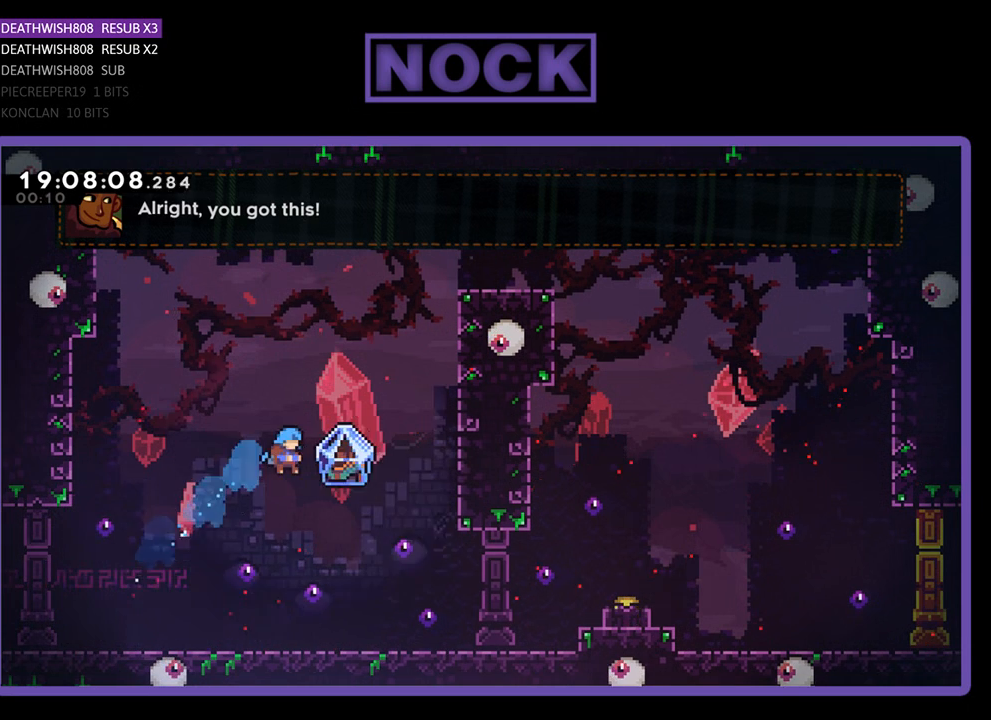
{"buttons": ["R2", "DPAD_UP", "DPAD_RIGHT"], "left_stick": "center", "right_stick": "center", "events": [[100, "CROSS", "down"], [267, "CROSS", "up"], [367, "DPAD_UP", "down"]]}
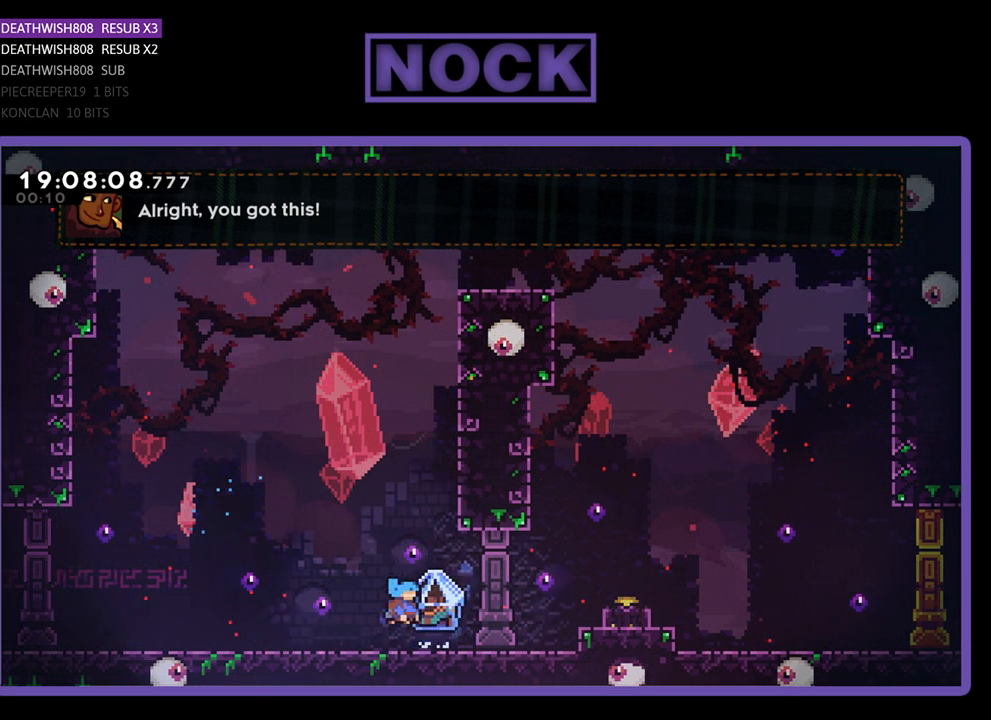
{"buttons": ["CROSS", "R2", "DPAD_UP"], "left_stick": "center", "right_stick": "center", "events": [[267, "DPAD_UP", "up"], [300, "DPAD_RIGHT", "up"], [367, "DPAD_UP", "down"], [400, "CROSS", "down"], [400, "DPAD_RIGHT", "down"], [500, "DPAD_RIGHT", "up"]]}
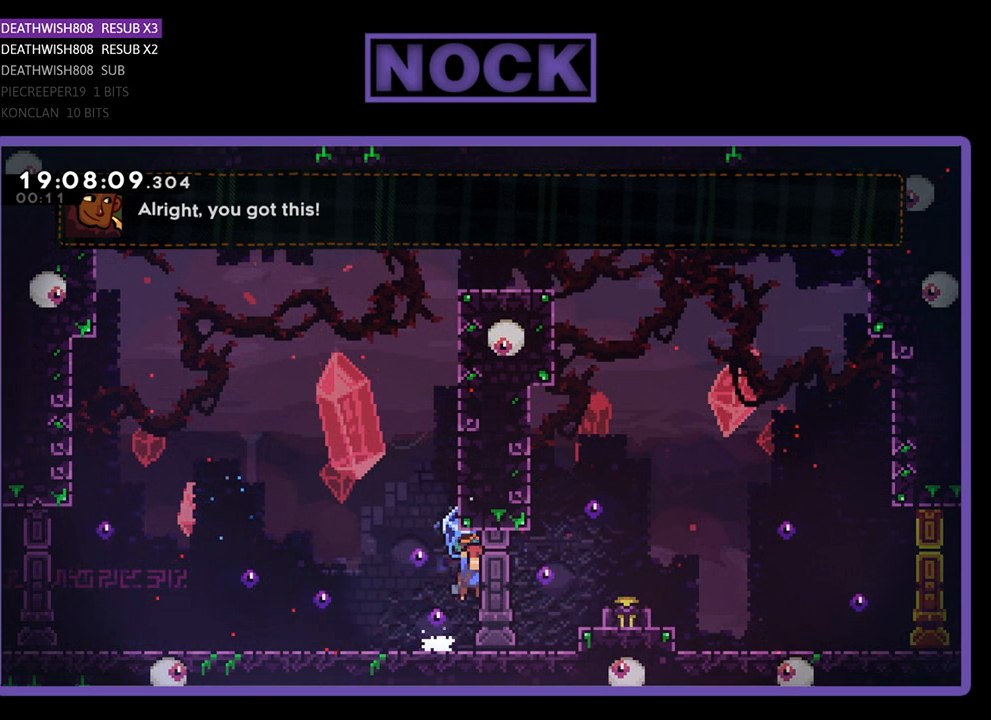
{"buttons": ["R2"], "left_stick": "center", "right_stick": "center", "events": [[33, "DPAD_UP", "up"], [267, "DPAD_LEFT", "down"], [400, "CROSS", "up"], [500, "DPAD_LEFT", "up"]]}
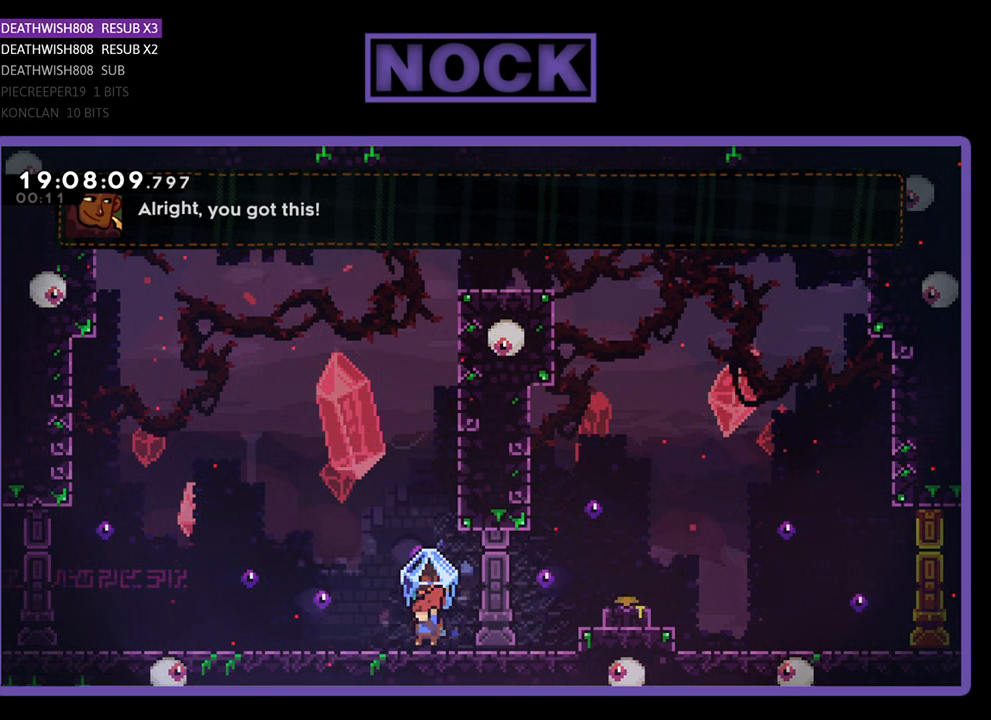
{"buttons": ["DPAD_UP", "DPAD_RIGHT"], "left_stick": "center", "right_stick": "center", "events": [[133, "CROSS", "down"], [167, "DPAD_RIGHT", "down"], [167, "DPAD_UP", "down"], [400, "CROSS", "up"], [400, "R2", "up"]]}
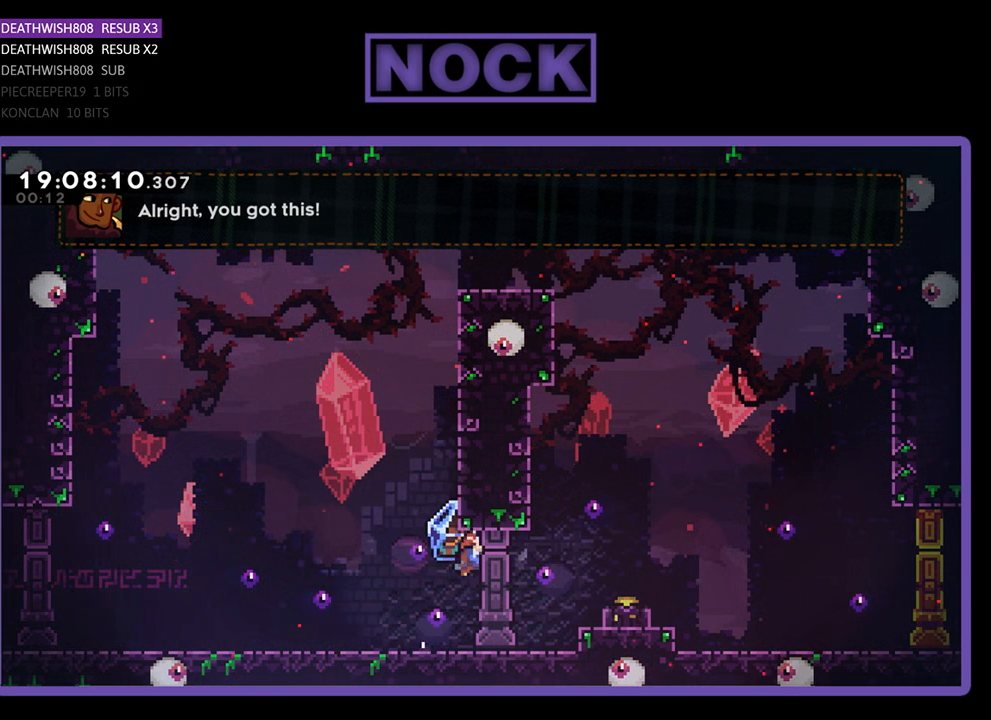
{"buttons": ["CROSS", "R2", "DPAD_UP"], "left_stick": "center", "right_stick": "center", "events": [[33, "R2", "down"], [167, "R2", "up"], [267, "R2", "down"], [333, "CROSS", "down"], [367, "DPAD_RIGHT", "up"], [400, "DPAD_LEFT", "down"], [500, "DPAD_LEFT", "up"]]}
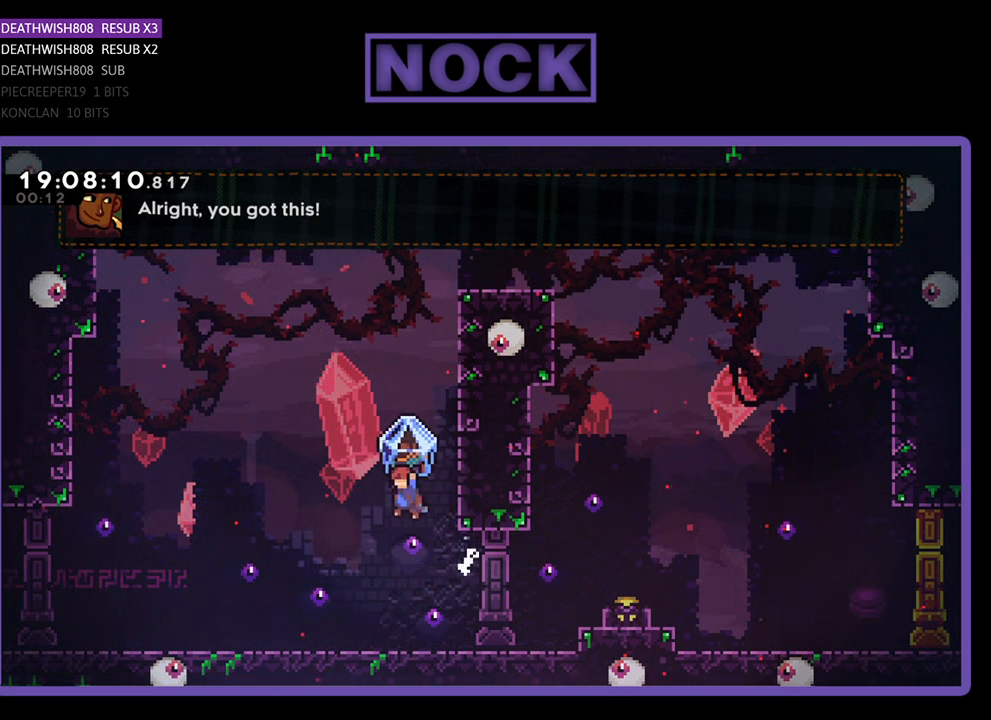
{"buttons": ["R2", "DPAD_UP", "DPAD_RIGHT"], "left_stick": "center", "right_stick": "center", "events": [[33, "CROSS", "up"], [100, "CROSS", "down"], [100, "DPAD_RIGHT", "down"], [200, "CROSS", "up"], [333, "CROSS", "down"], [467, "CROSS", "up"]]}